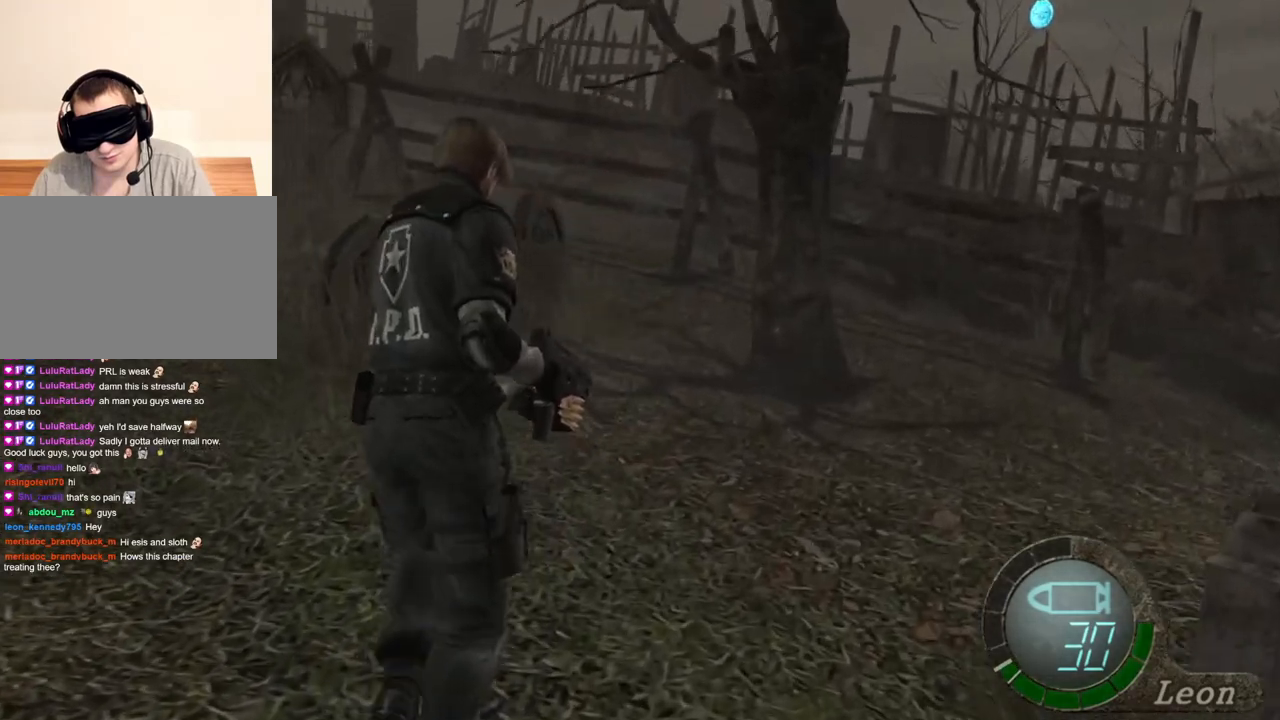
Gameplay with keyboard and mouse; each line is a JSON object with the keys and mouse buttons held at the frame after it. "events" lists presses ("down") and releases ("up") of "1", "2", "3", "4", "5", "a", "alt", "b", "c", "ctrl", "d", "e", "f", "g", "q", "r", "s", "shift", "space", "t", "tab", "tilde", "v", "w", "x", "z", "mouse_left", "mouse_wheel", "mouse_right", "mouse_mb4" and "mouse_mb5" between this image and that frame as [ms after this image, input, new state], when the widget could be followed in between. "mouse_left", "mouse_wheel", "mouse_right", "mouse_mb4", "mouse_mb5" = the "left", "wheel", "right", "mb4", "mb5" buttons of the "mouse" list. No other keys are recorded. "wheel" means that the mouse wheel is clicked or scrolled. Mouse movement is not recorded.
{"keys": ["a", "shift", "w"], "mouse": [], "events": [[83, "a", "up"], [150, "a", "down"], [283, "a", "up"], [350, "a", "down"], [450, "a", "up"], [483, "a", "down"]]}
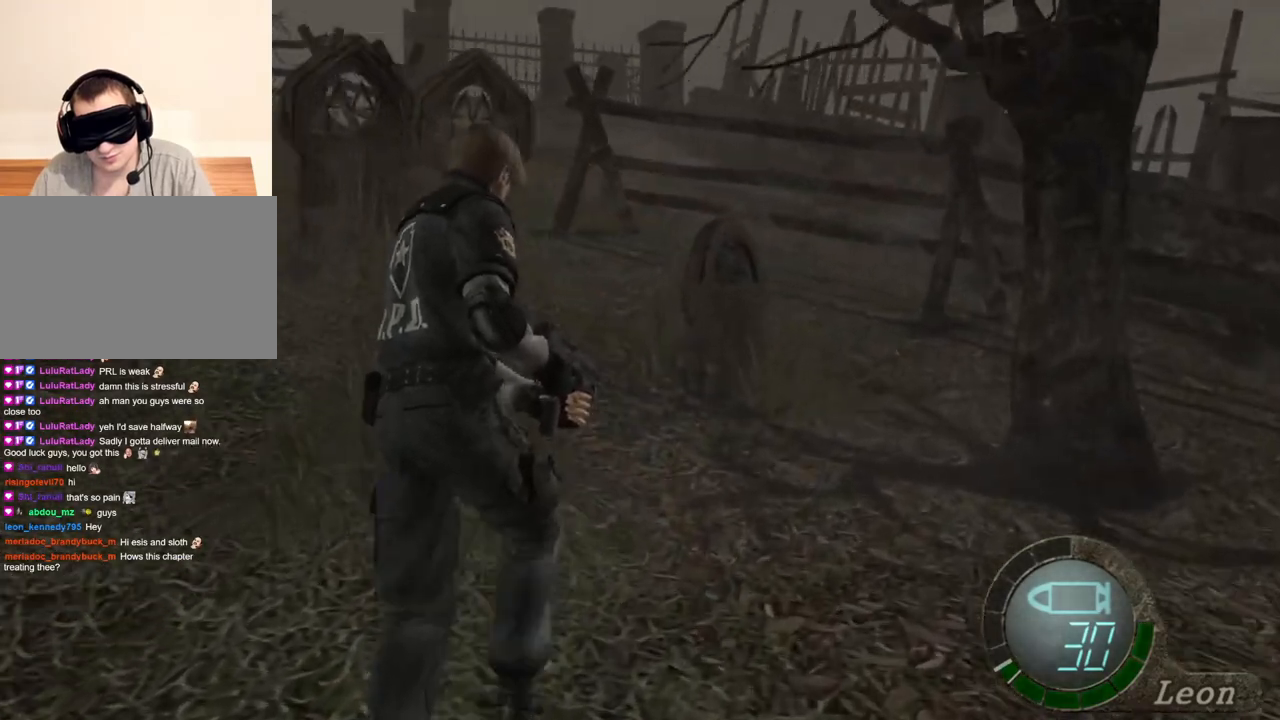
{"keys": ["shift", "w"], "mouse": [], "events": [[150, "a", "up"], [183, "a", "down"], [450, "a", "up"]]}
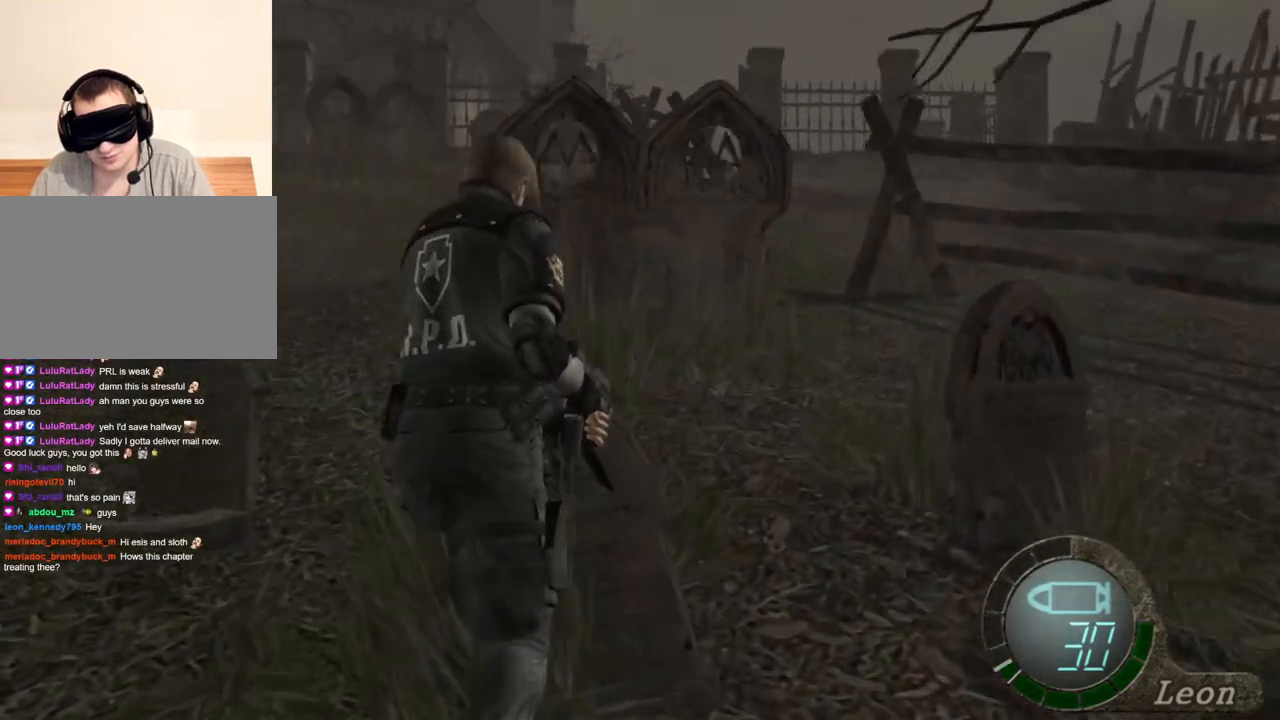
{"keys": ["shift", "w"], "mouse": [], "events": []}
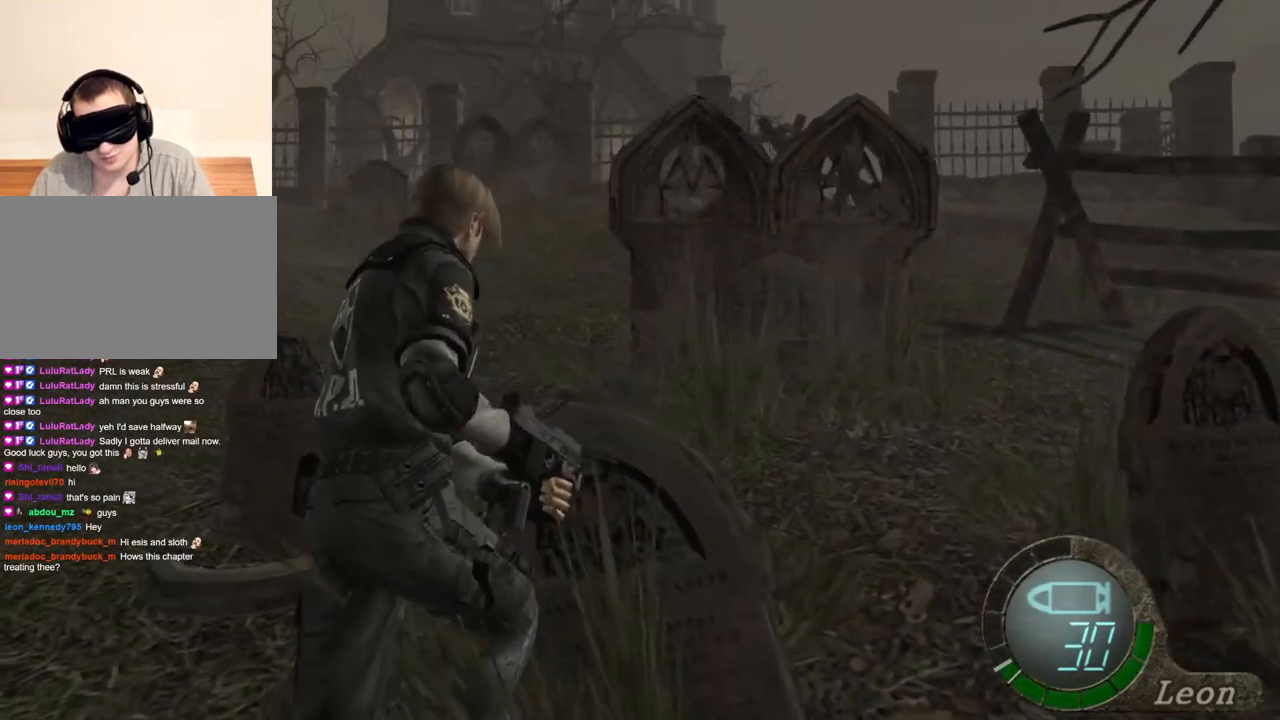
{"keys": ["shift", "w"], "mouse": [], "events": []}
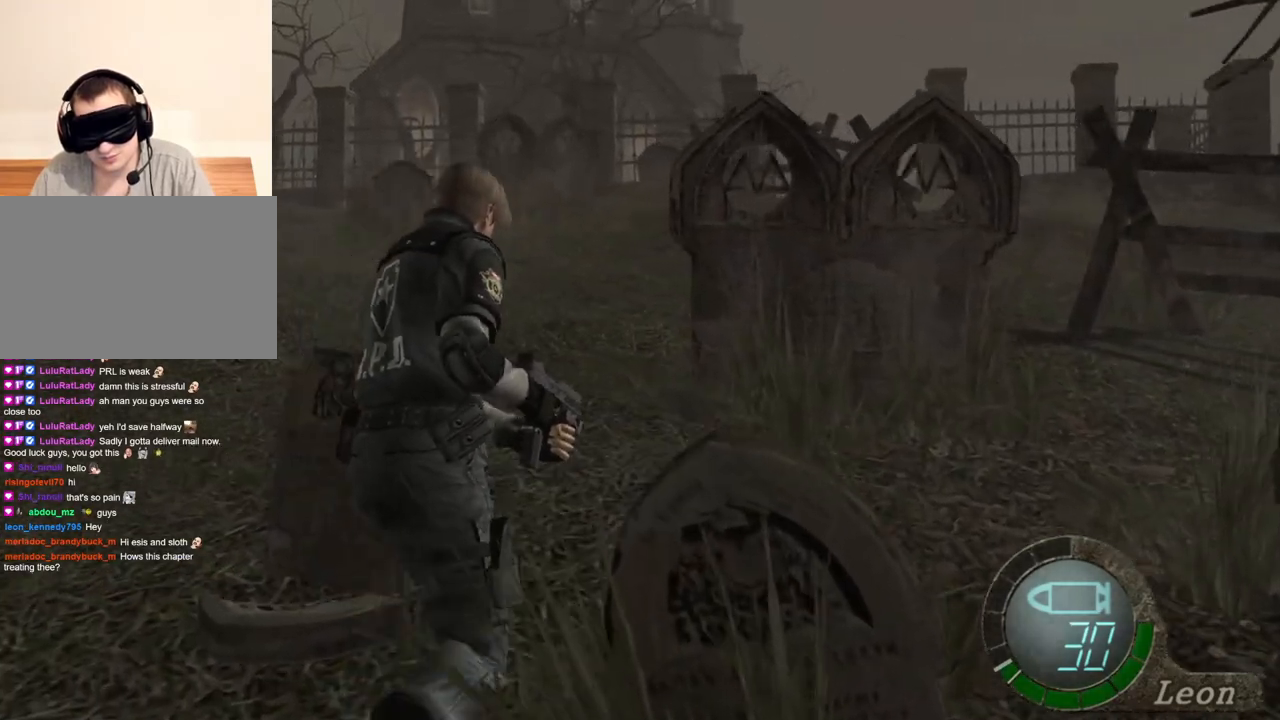
{"keys": ["shift", "w"], "mouse": [], "events": []}
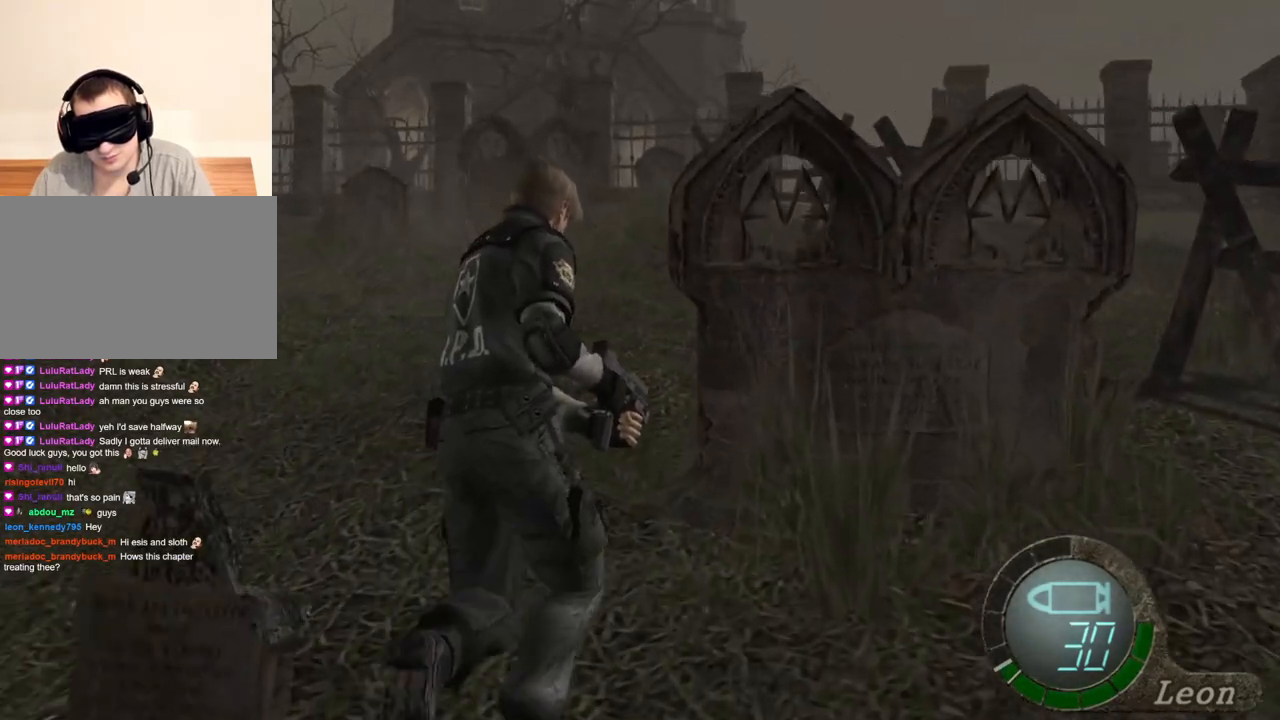
{"keys": ["shift", "w"], "mouse": [], "events": []}
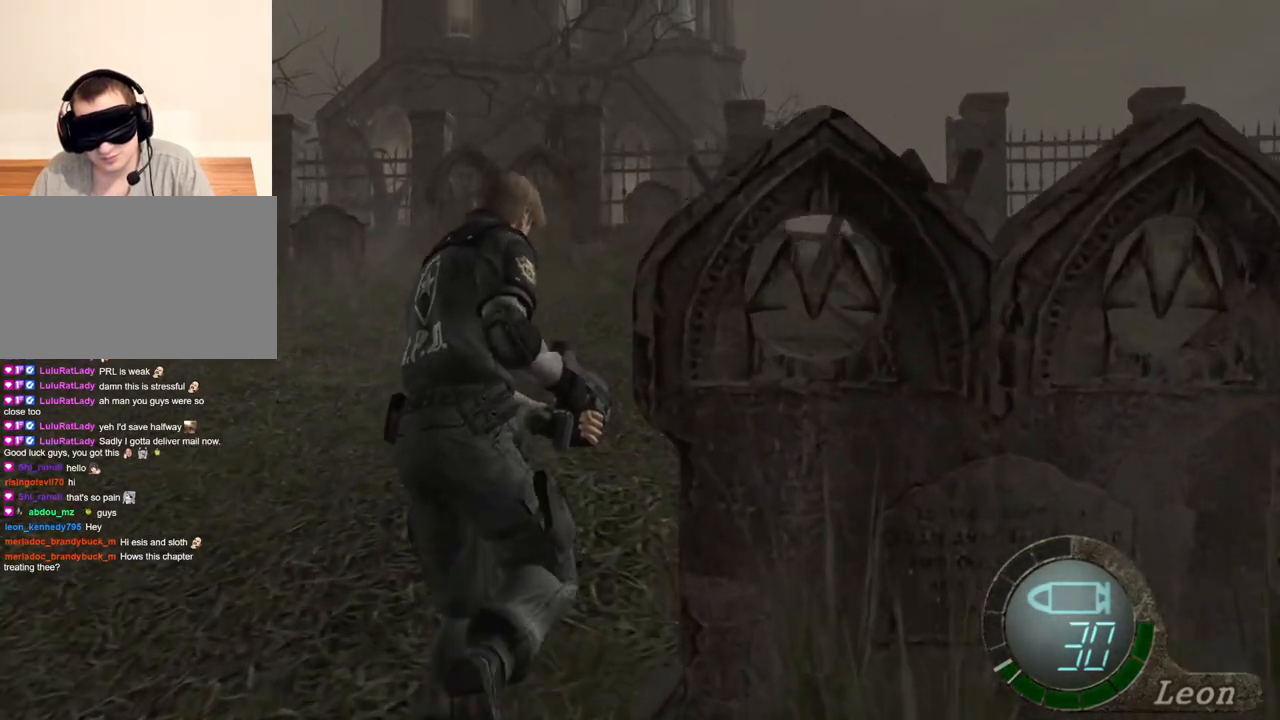
{"keys": ["shift", "w"], "mouse": [], "events": []}
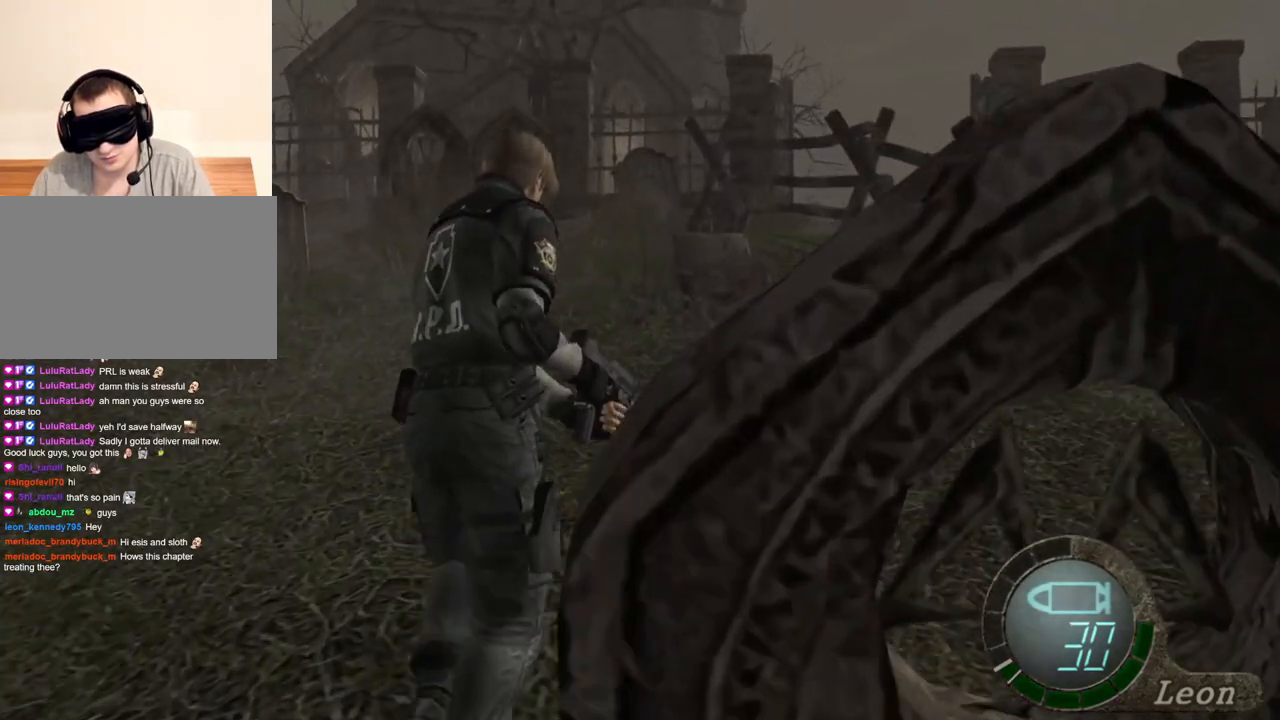
{"keys": ["shift", "w"], "mouse": [], "events": []}
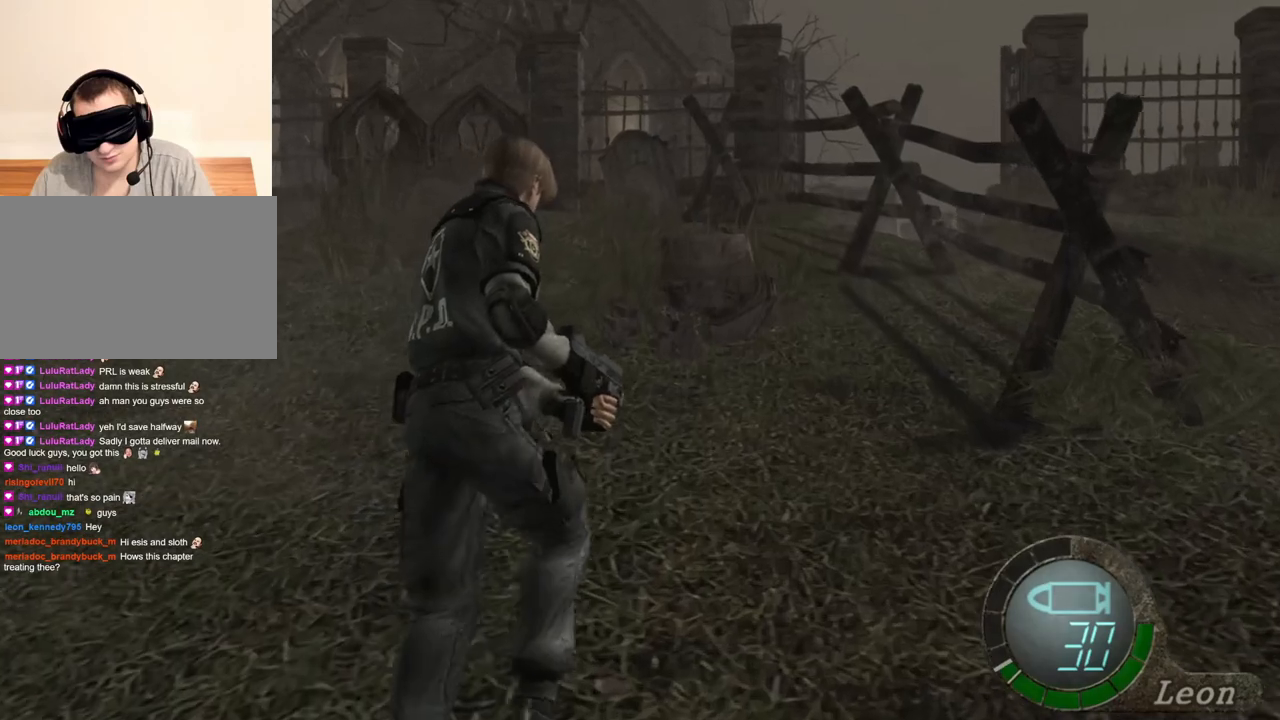
{"keys": [], "mouse": [], "events": [[350, "w", "up"], [383, "shift", "up"]]}
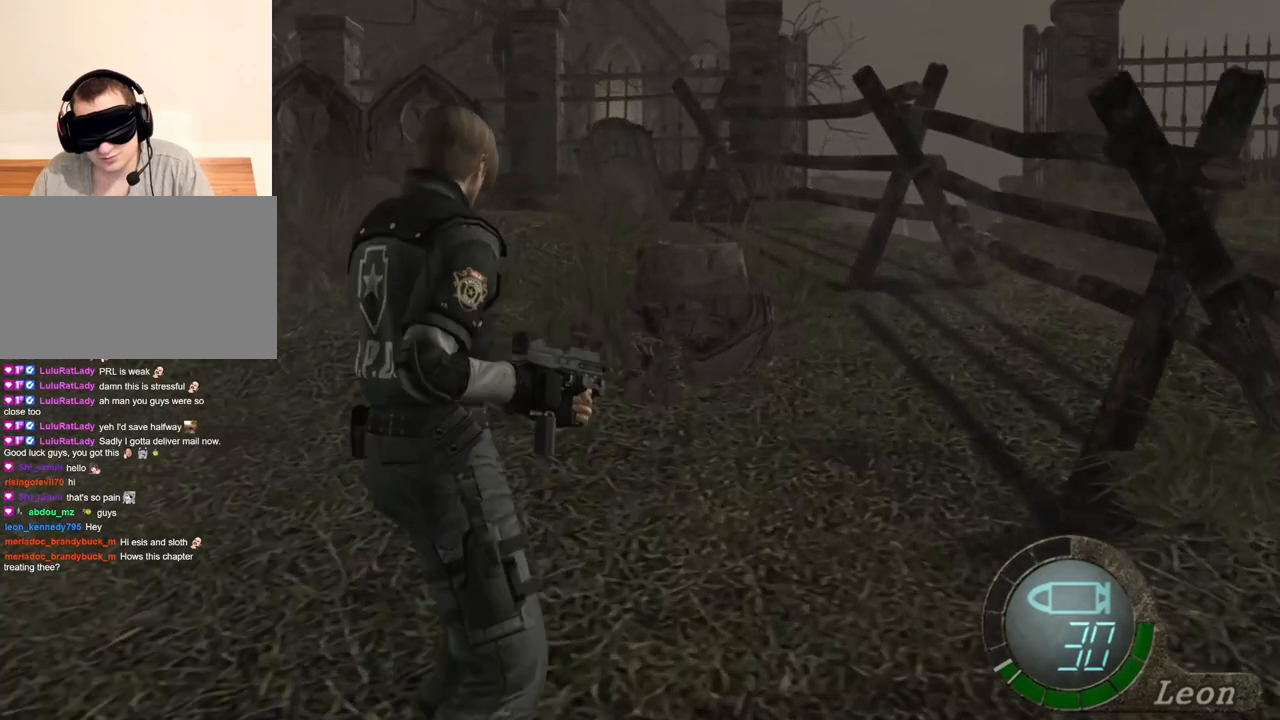
{"keys": [], "mouse": [], "events": []}
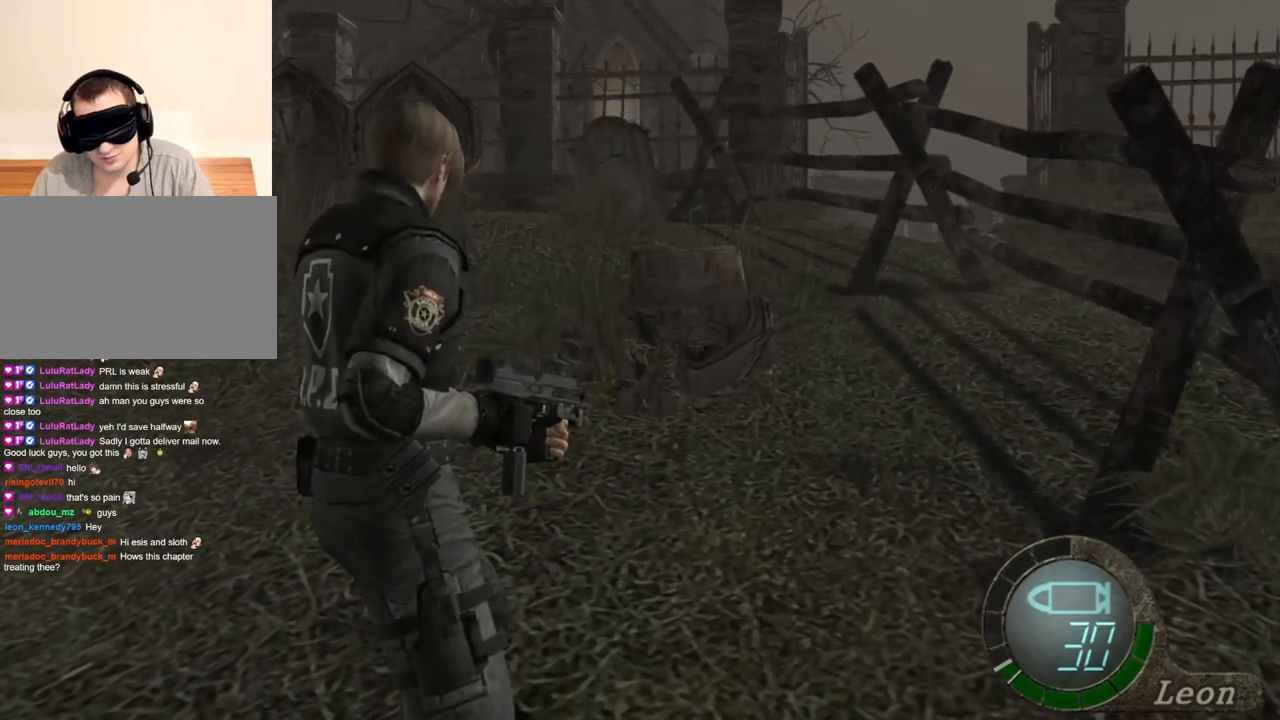
{"keys": [], "mouse": [], "events": []}
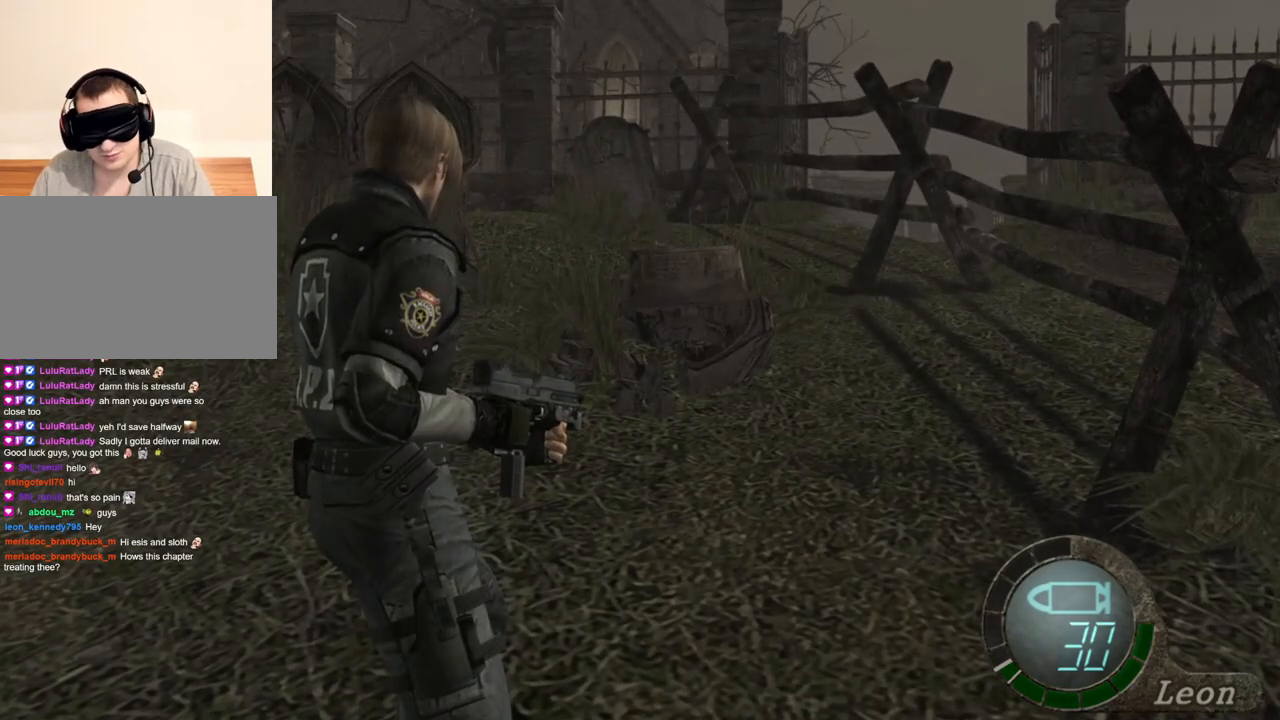
{"keys": [], "mouse": [], "events": []}
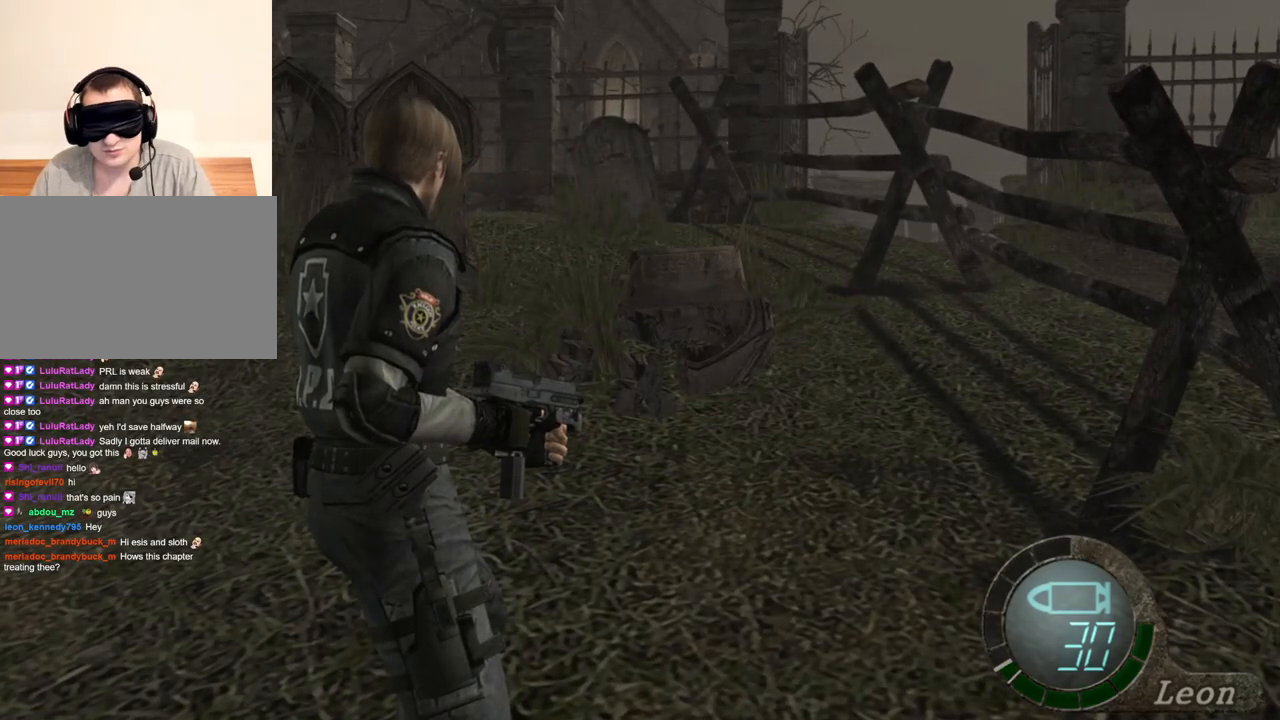
{"keys": [], "mouse": [], "events": []}
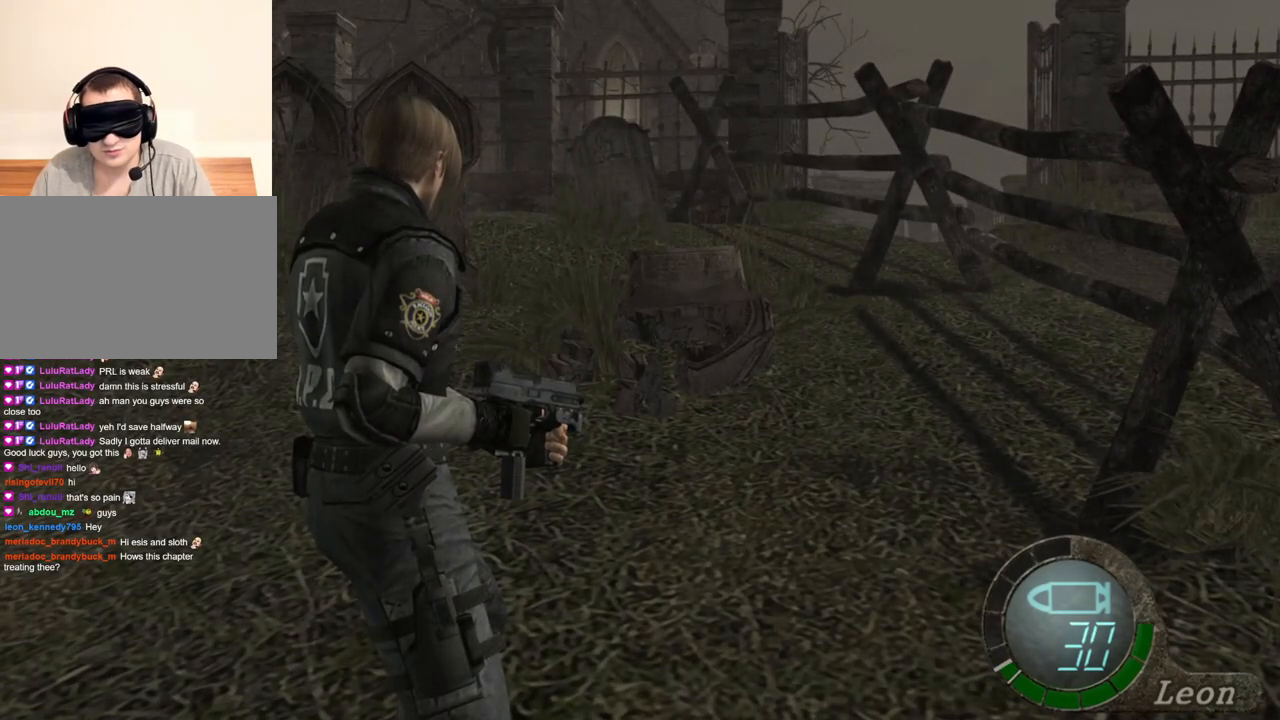
{"keys": ["d"], "mouse": [], "events": [[283, "d", "down"], [383, "d", "up"], [450, "d", "down"]]}
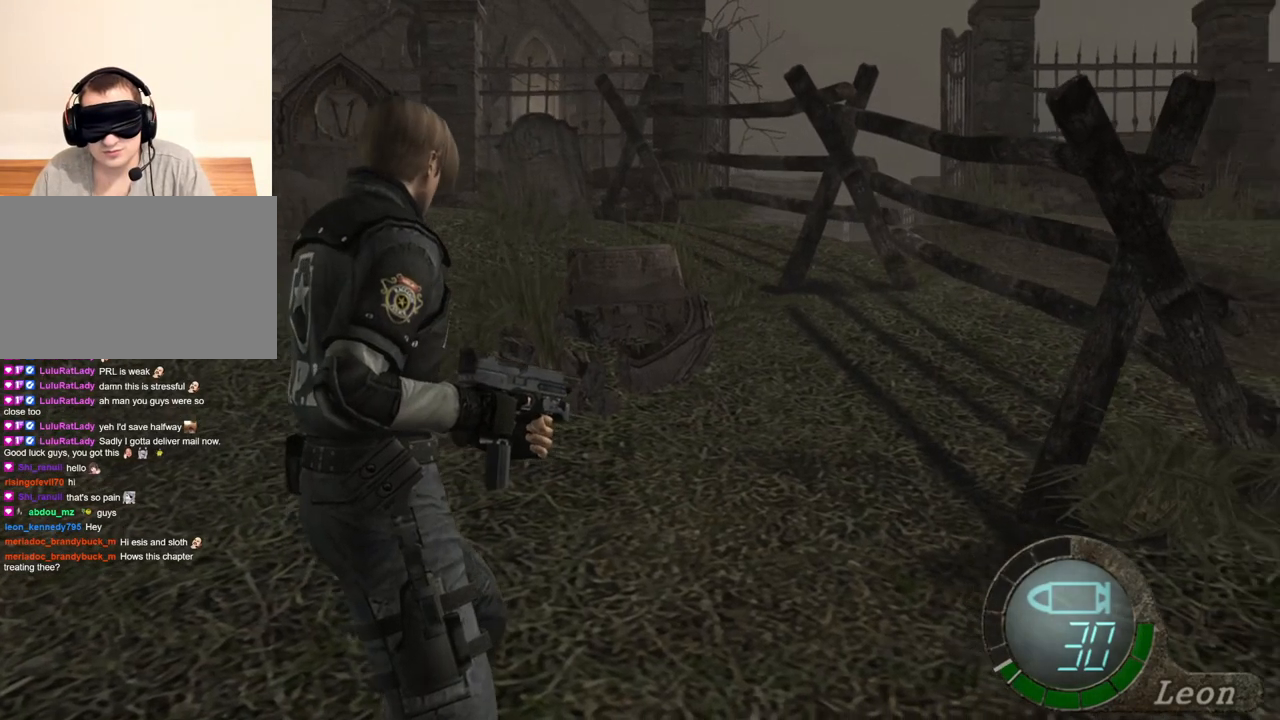
{"keys": [], "mouse": [], "events": [[17, "d", "up"], [117, "d", "down"], [183, "d", "up"], [250, "d", "down"], [483, "d", "up"]]}
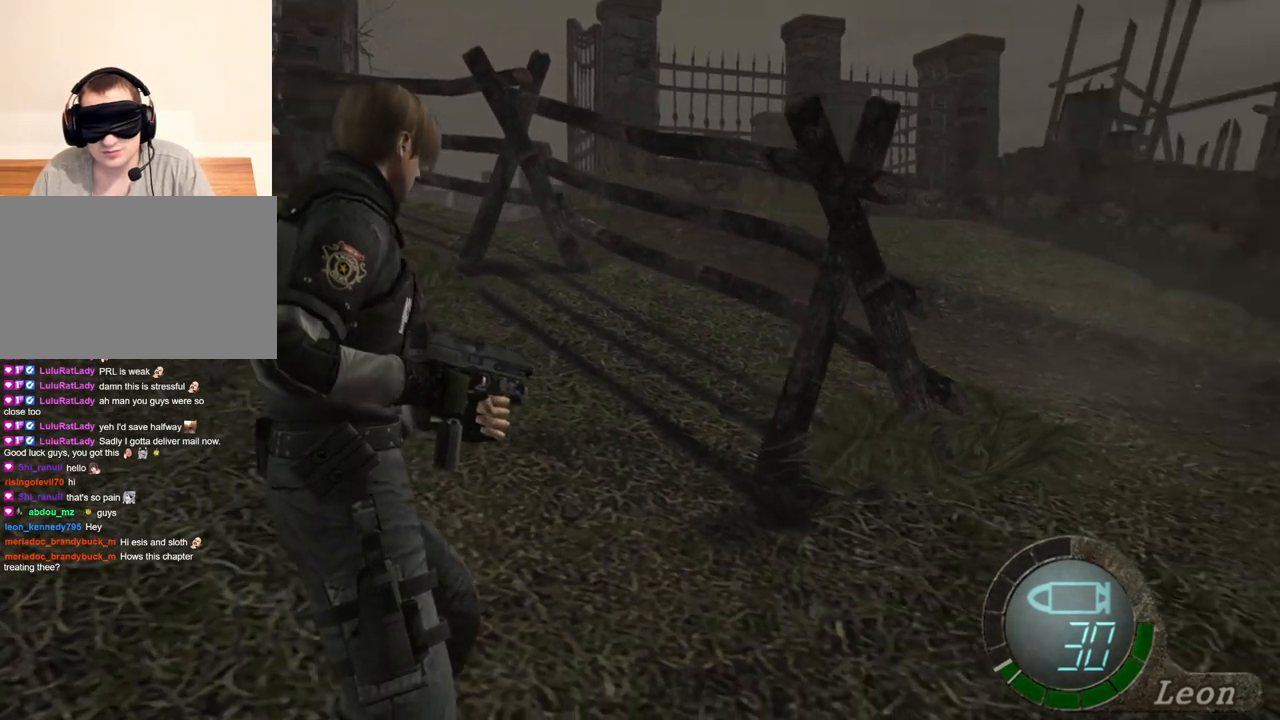
{"keys": [], "mouse": [], "events": []}
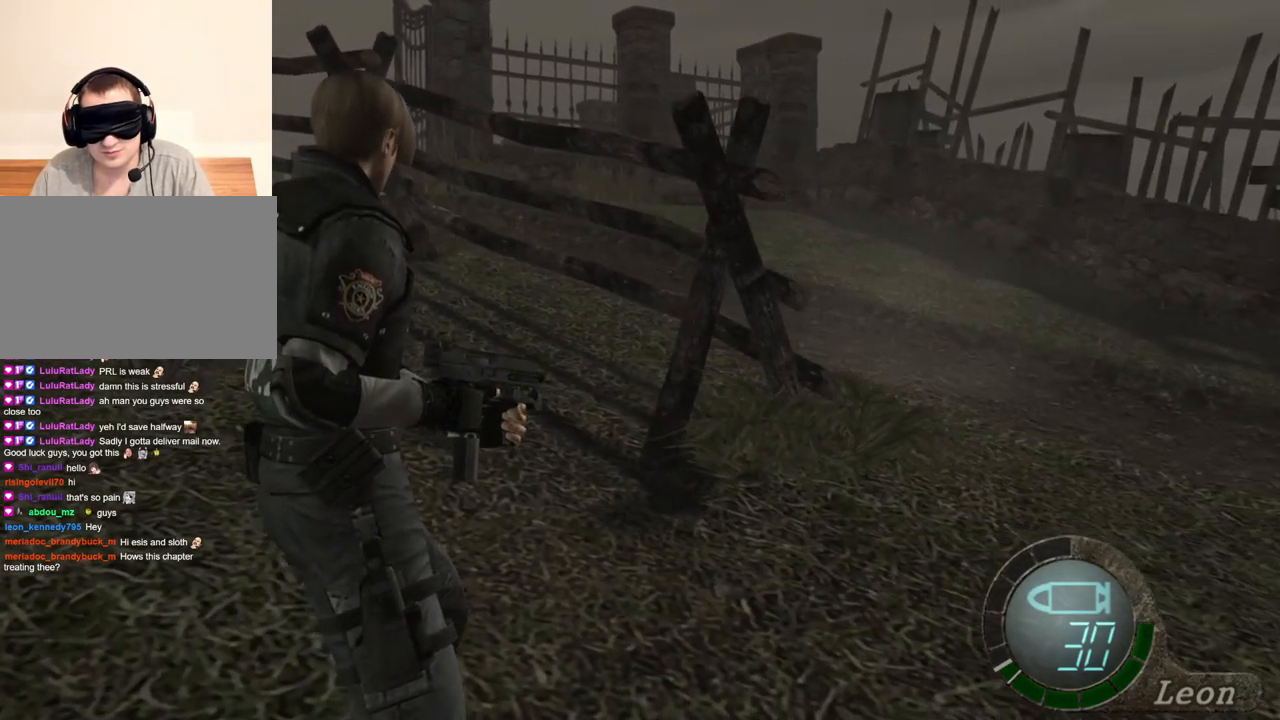
{"keys": [], "mouse": [], "events": []}
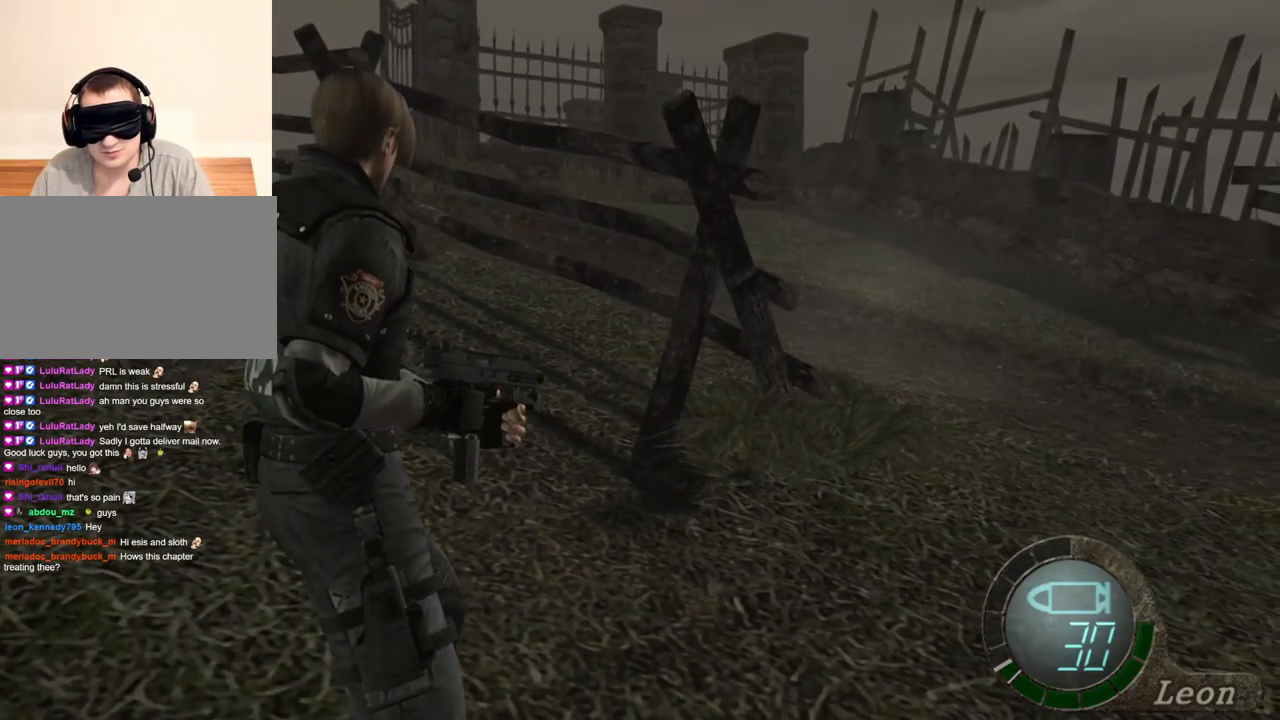
{"keys": [], "mouse": [], "events": []}
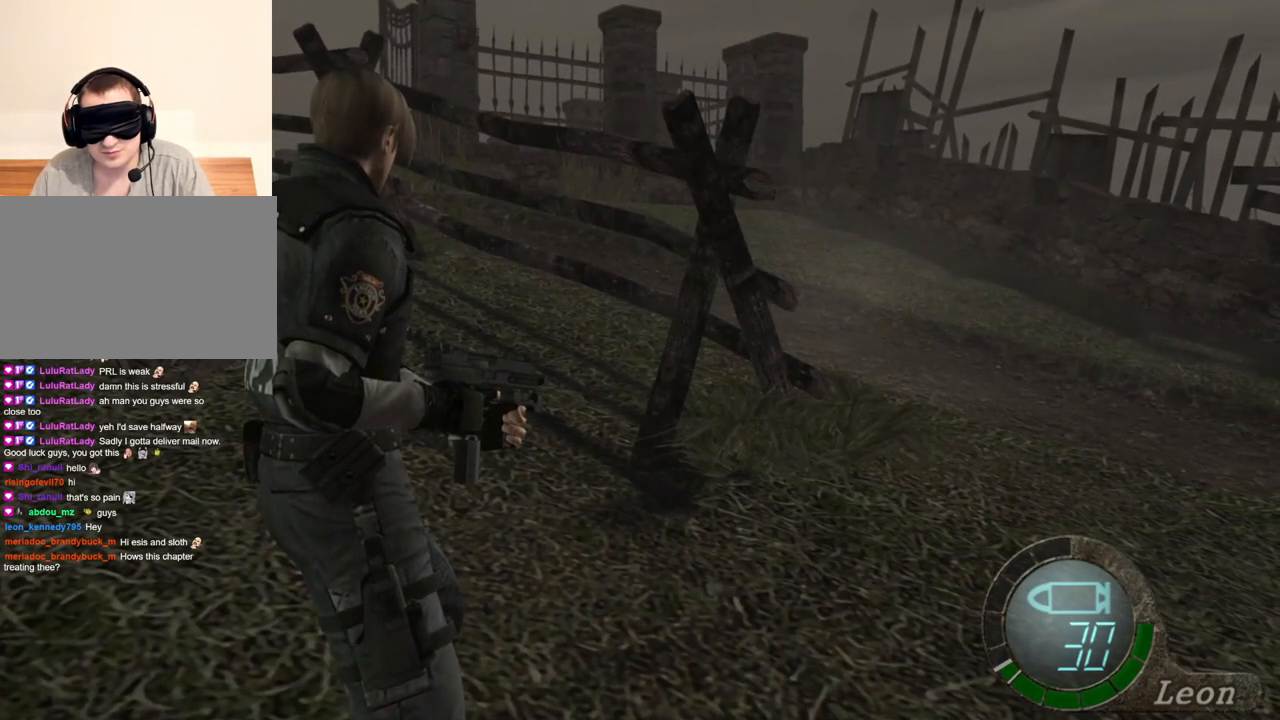
{"keys": [], "mouse": [], "events": []}
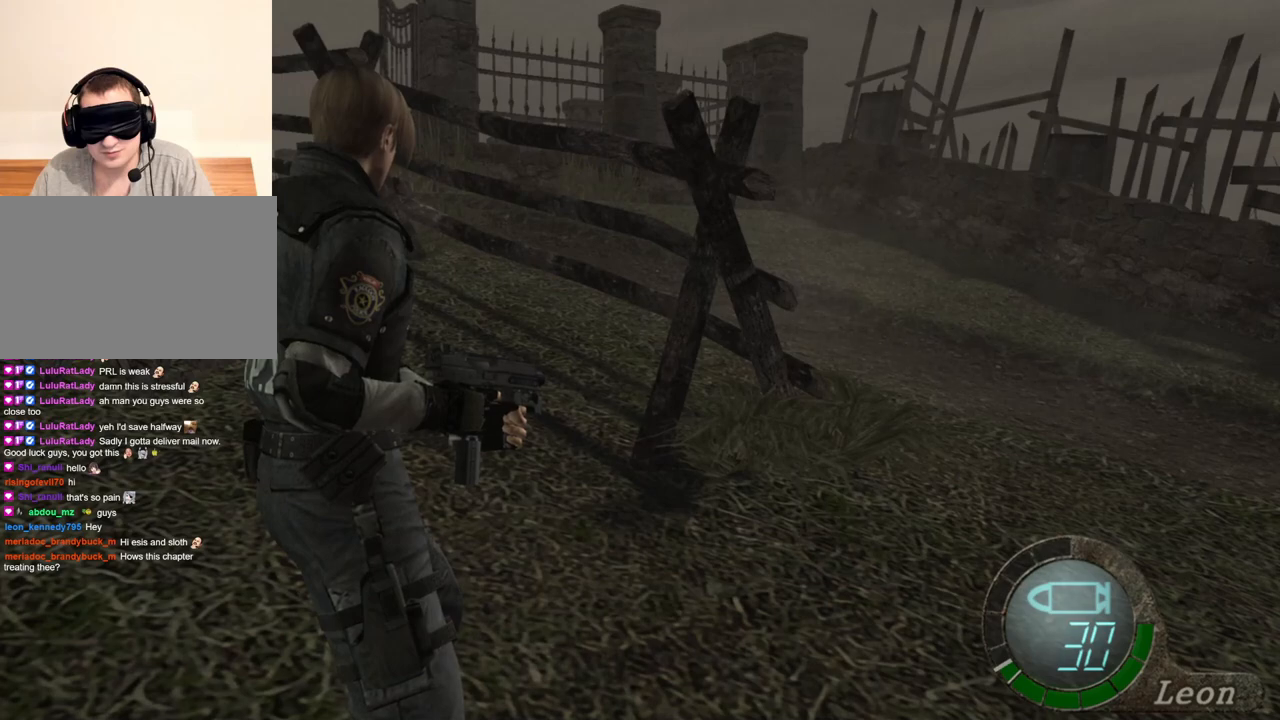
{"keys": ["d"], "mouse": [], "events": [[217, "d", "down"], [350, "d", "up"], [417, "d", "down"]]}
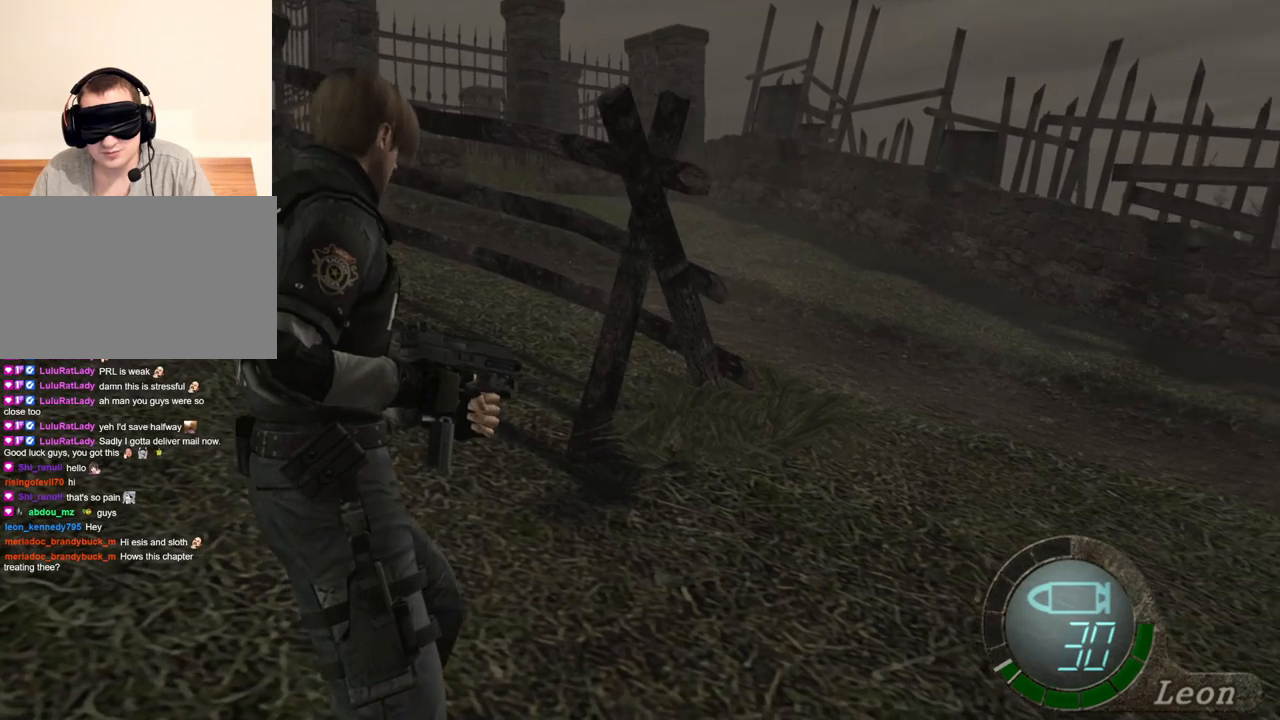
{"keys": [], "mouse": [], "events": [[17, "d", "up"], [50, "d", "down"], [117, "d", "up"], [183, "d", "down"], [417, "d", "up"]]}
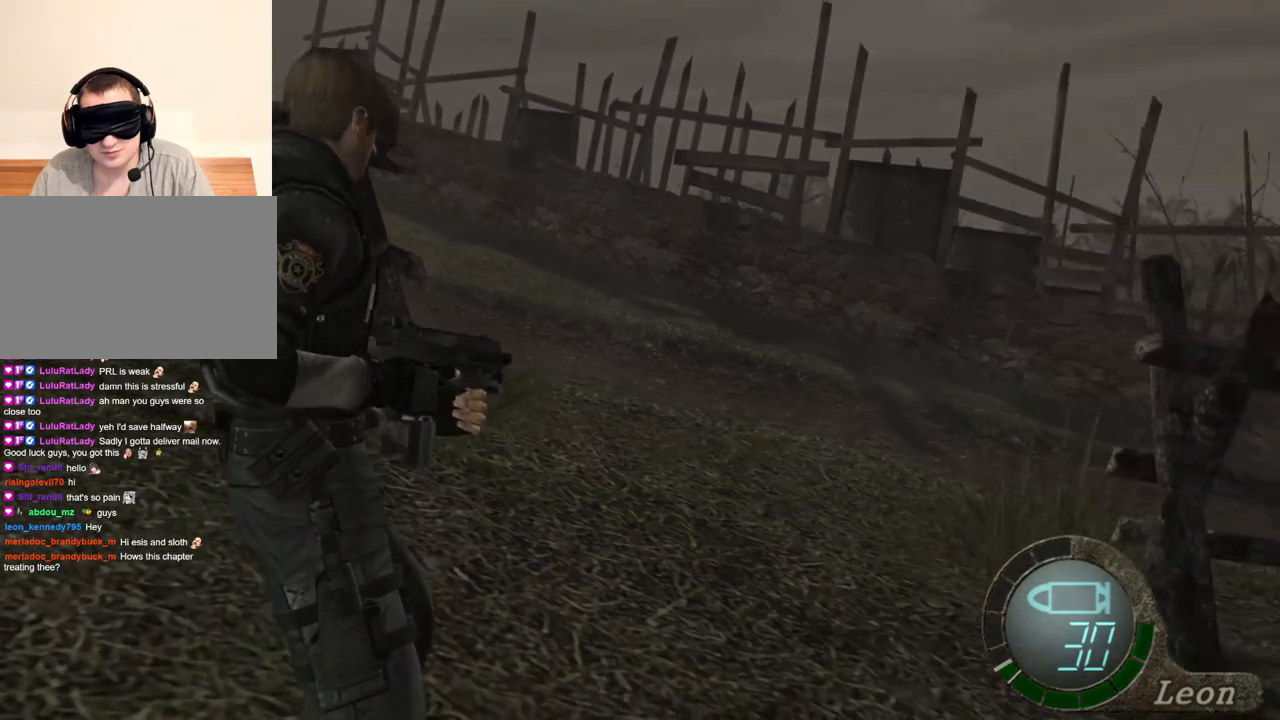
{"keys": [], "mouse": [], "events": []}
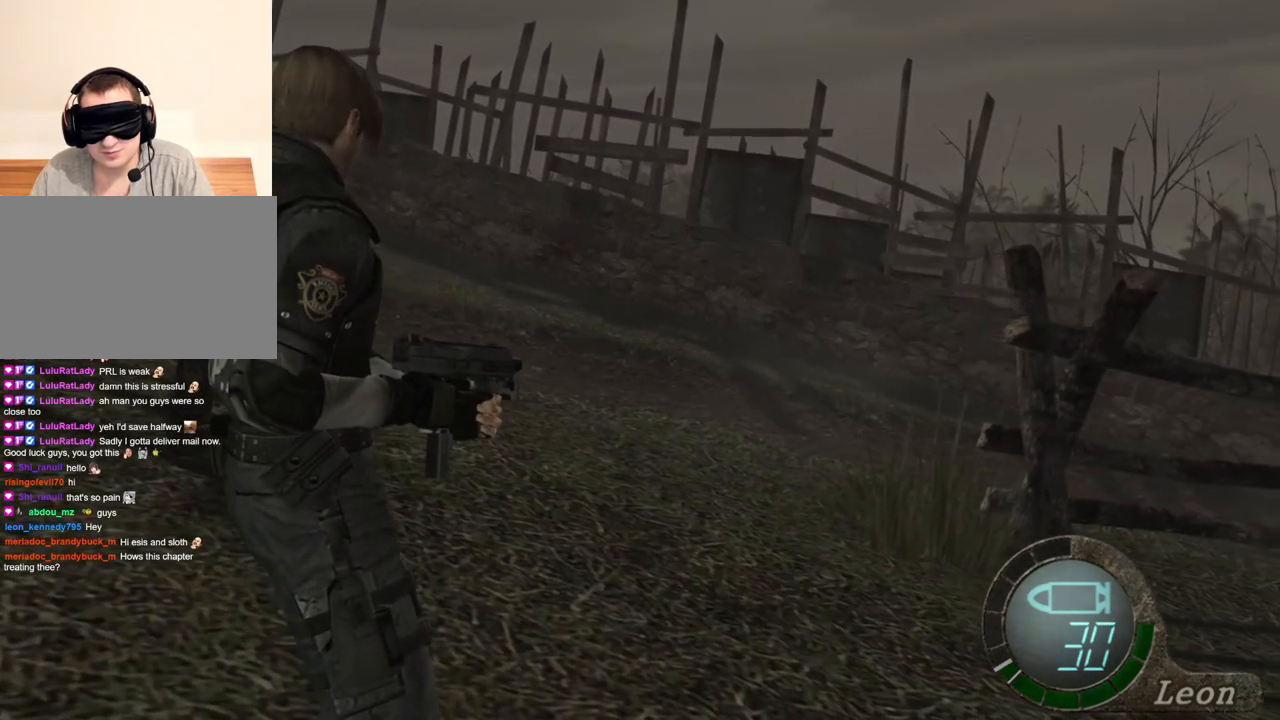
{"keys": [], "mouse": [], "events": []}
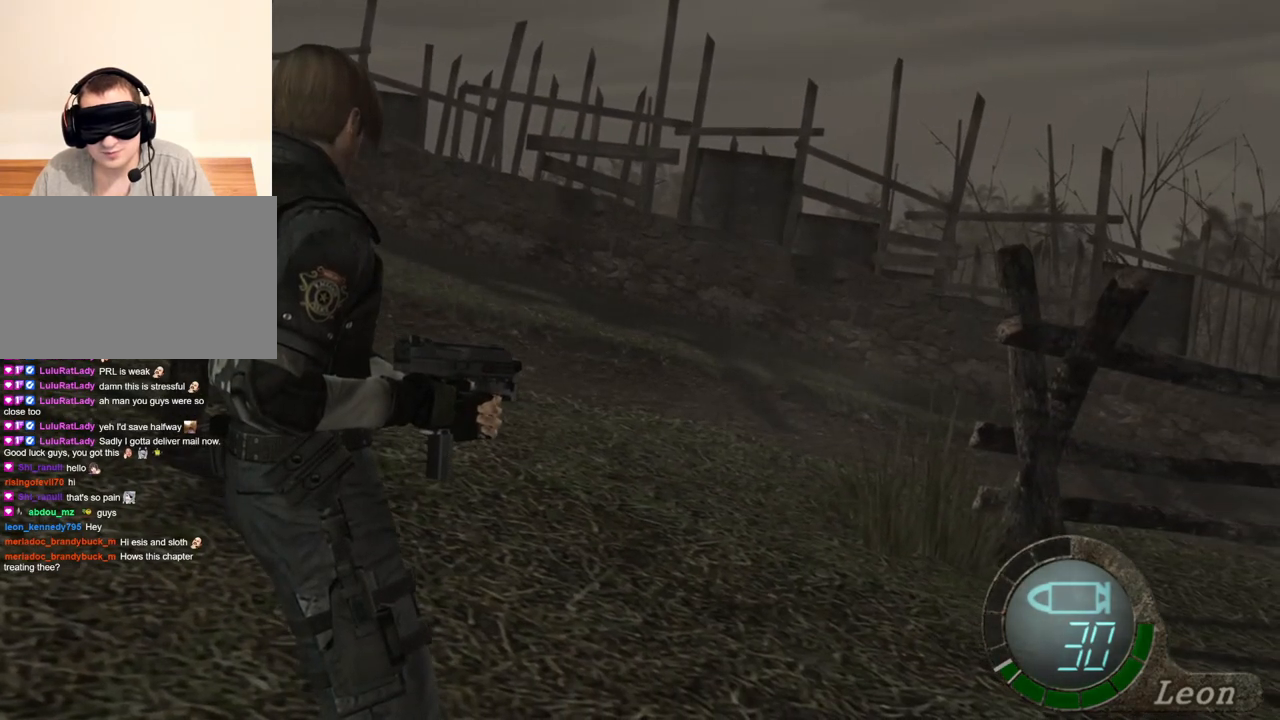
{"keys": [], "mouse": [], "events": []}
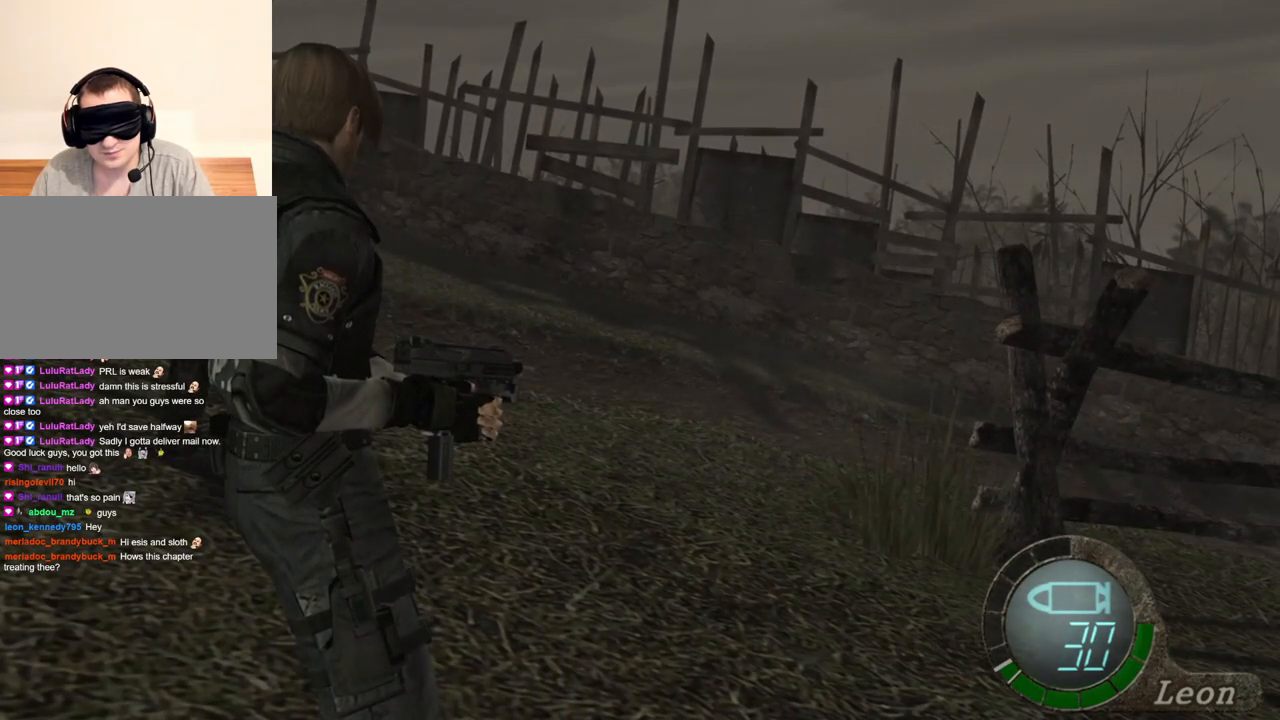
{"keys": ["shift", "w"], "mouse": [], "events": [[17, "w", "down"], [450, "shift", "down"]]}
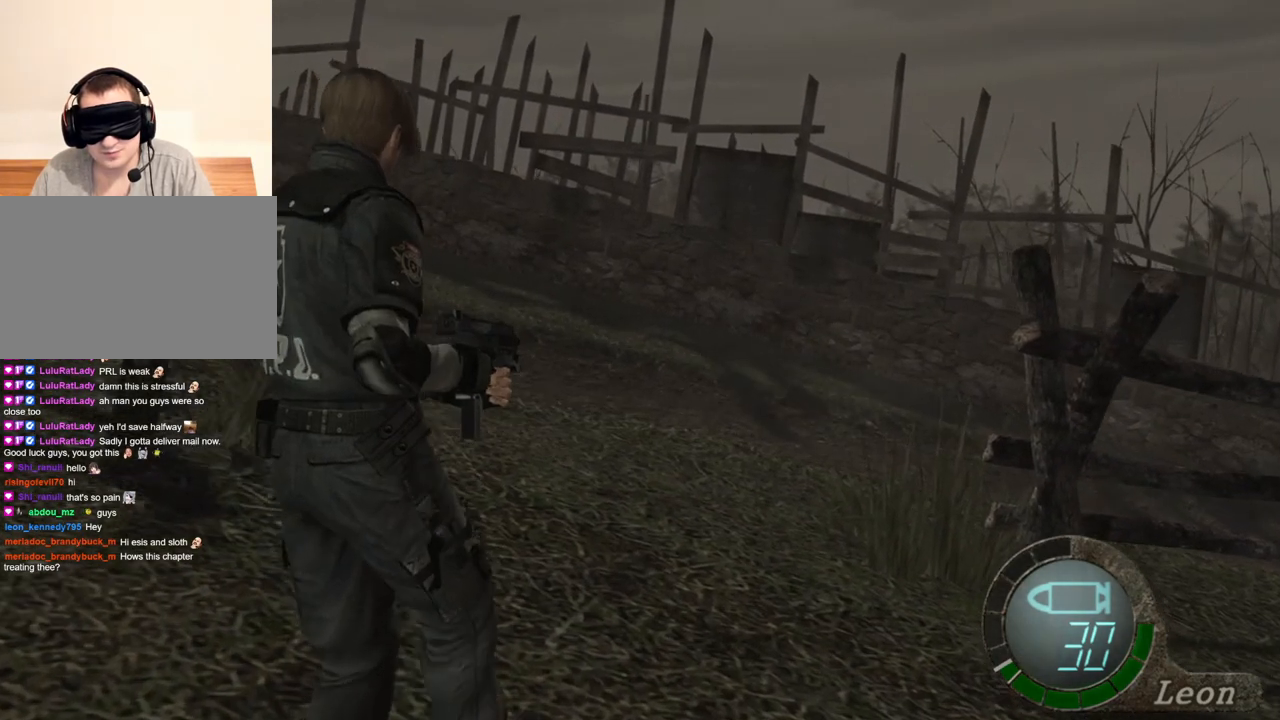
{"keys": ["shift", "w"], "mouse": [], "events": []}
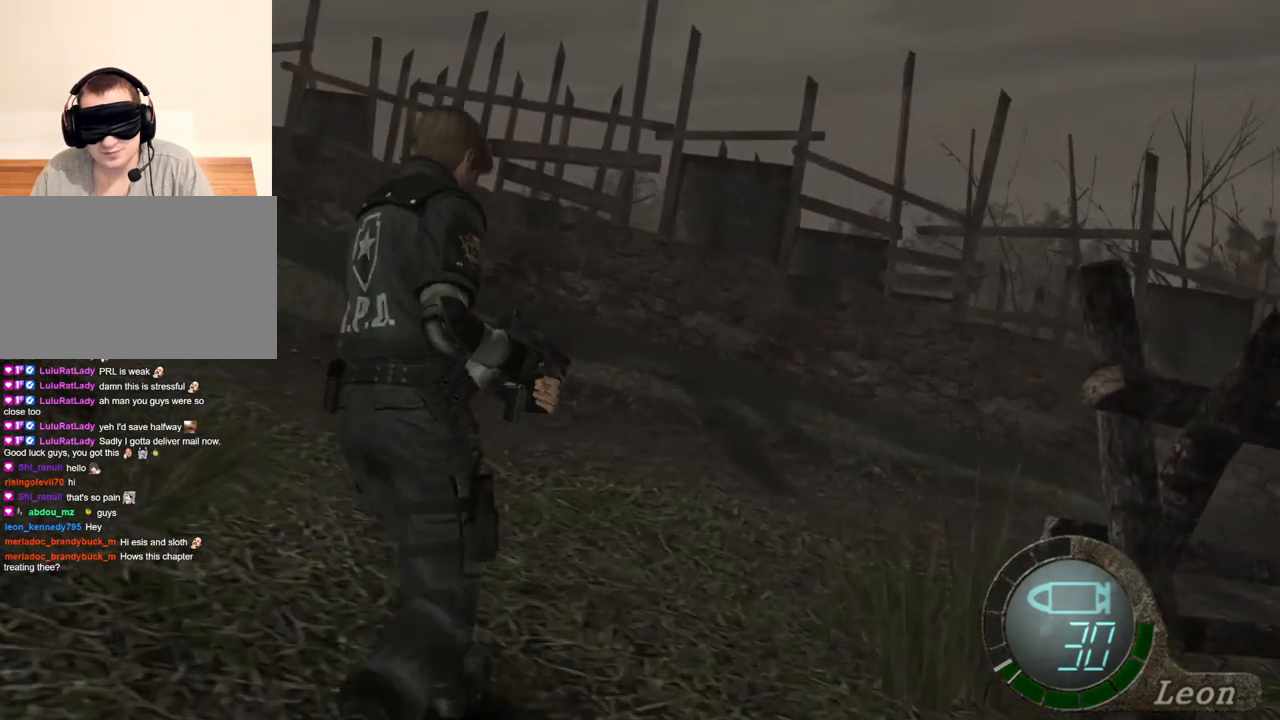
{"keys": [], "mouse": [], "events": [[50, "shift", "up"], [150, "w", "up"]]}
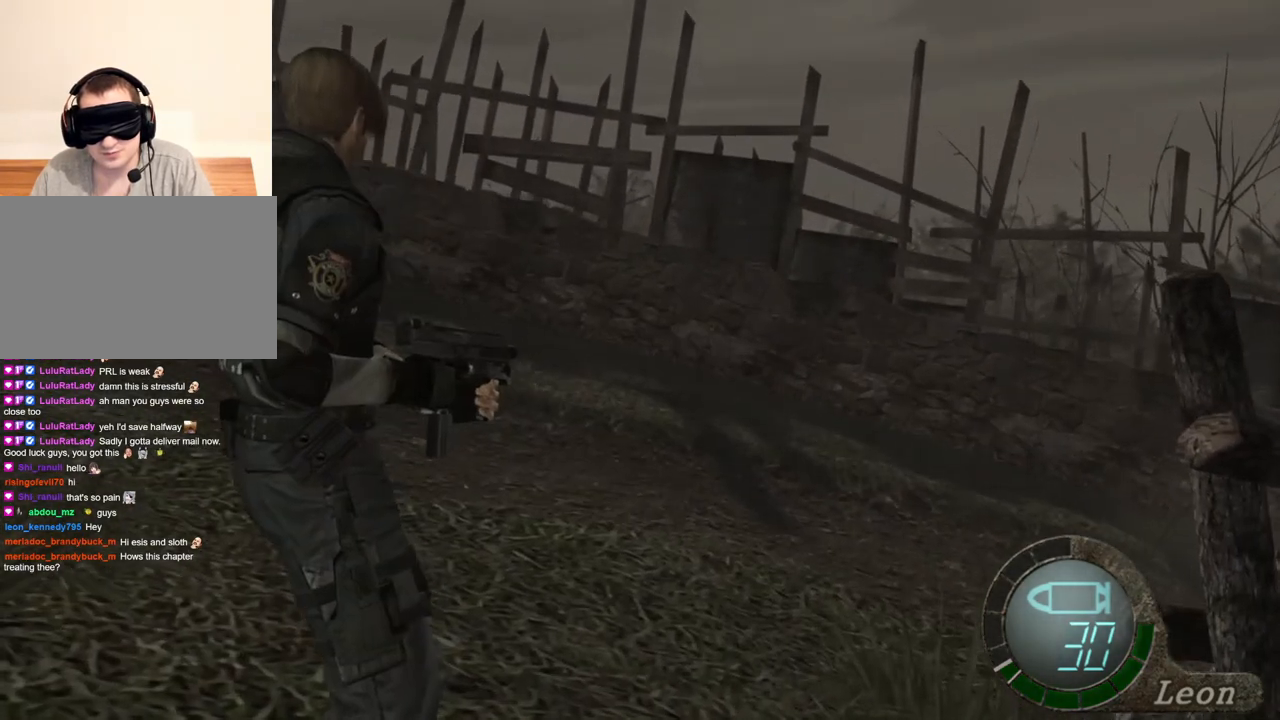
{"keys": [], "mouse": [], "events": []}
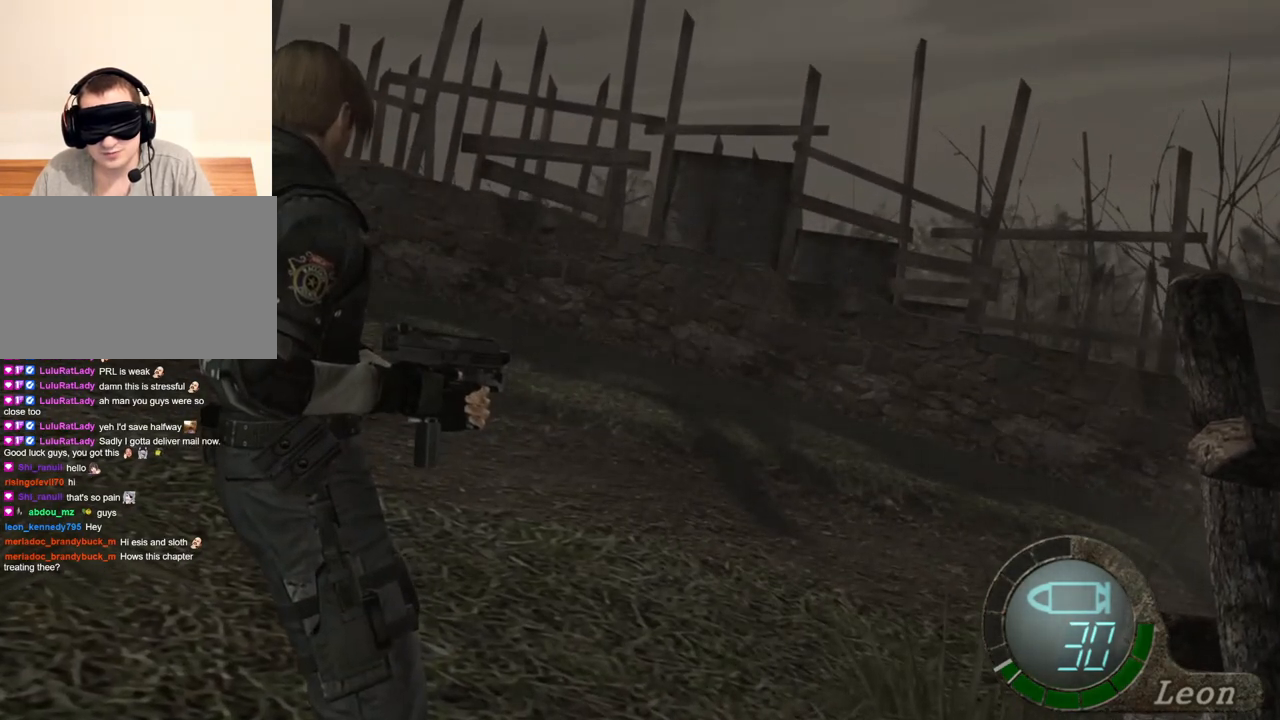
{"keys": [], "mouse": [], "events": []}
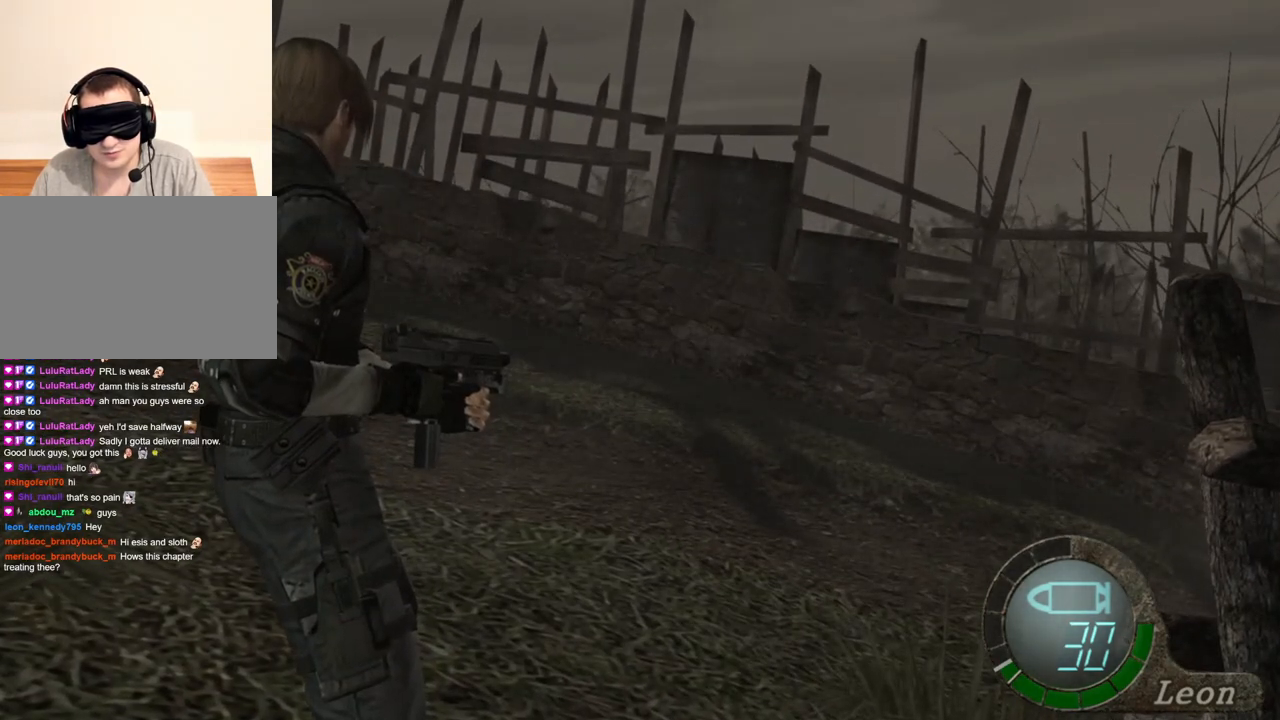
{"keys": [], "mouse": [], "events": []}